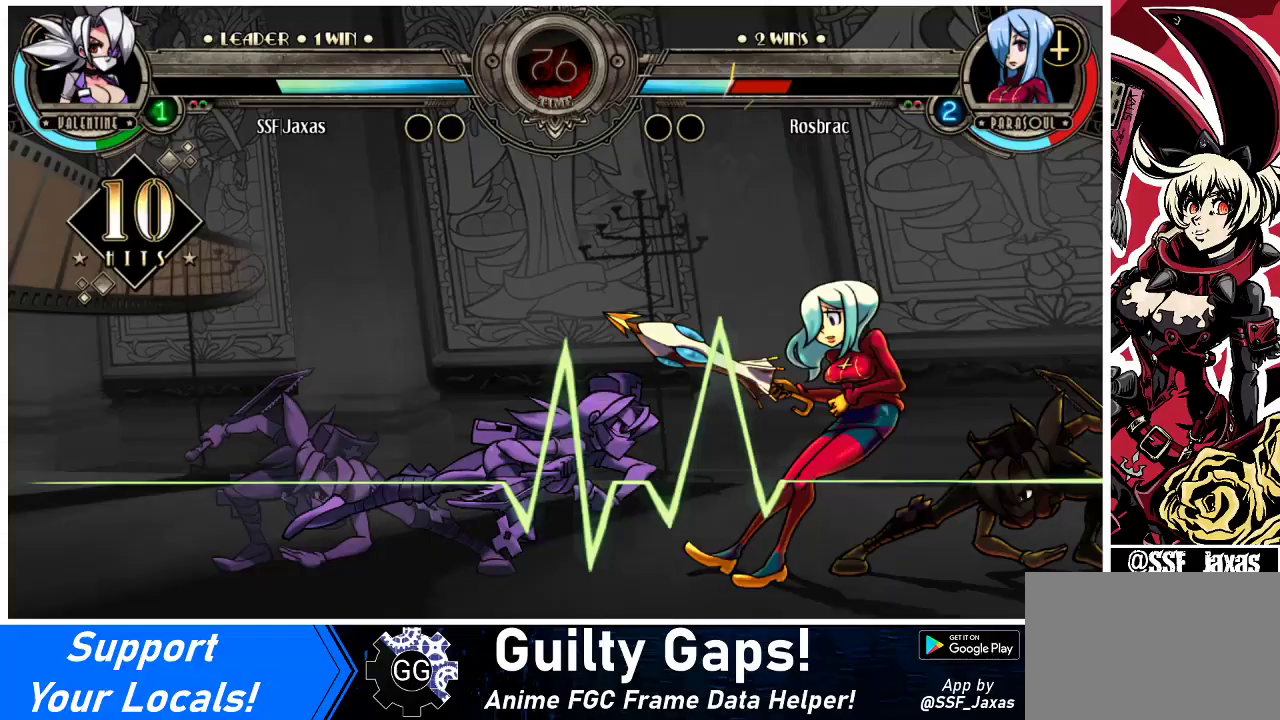
Gameplay with a controller (arcade stick); each line is a JSON object with the inputs held at the frame after it. "events" lists button and stick changes between this image and that frame as [ms after this image, input, new state], when the widget could be followed in between. Not read: L3 R3 other_buttons.
{"buttons": ["DPAD_LEFT"], "events": [[300, "DPAD_LEFT", "down"], [400, "DPAD_DOWN", "down"], [500, "DPAD_DOWN", "up"]]}
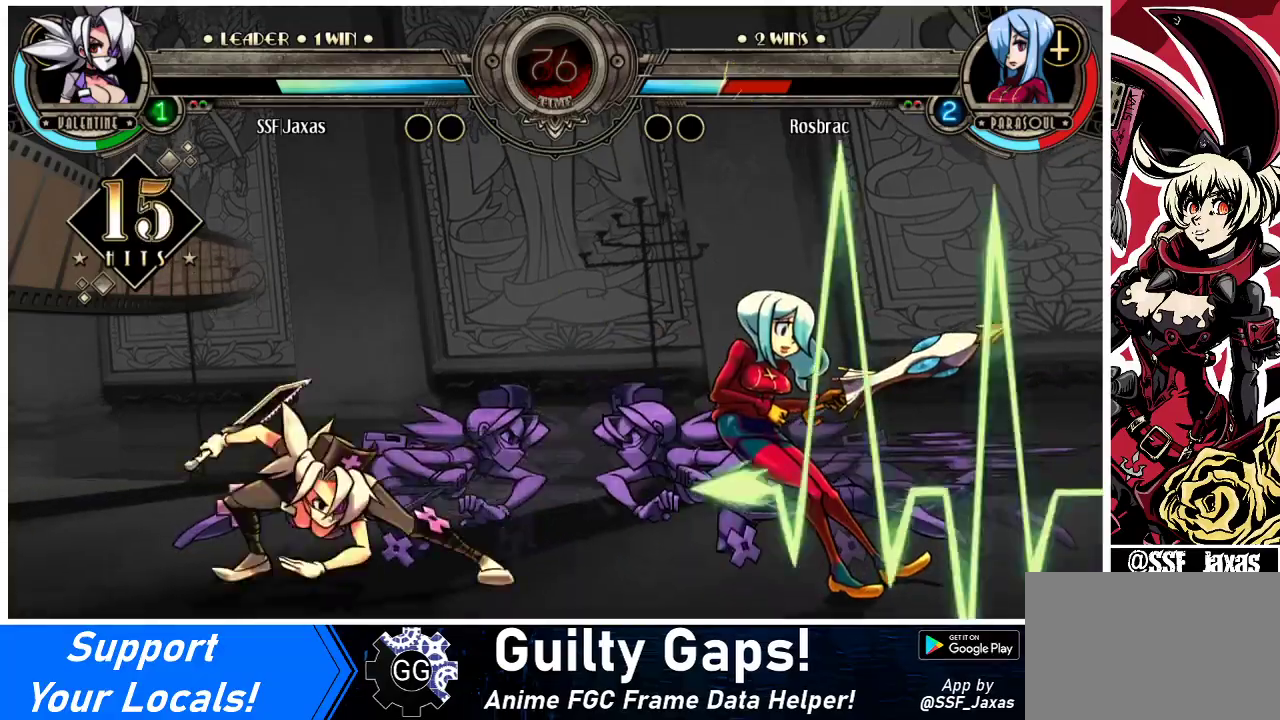
{"buttons": [], "events": [[267, "DPAD_LEFT", "up"]]}
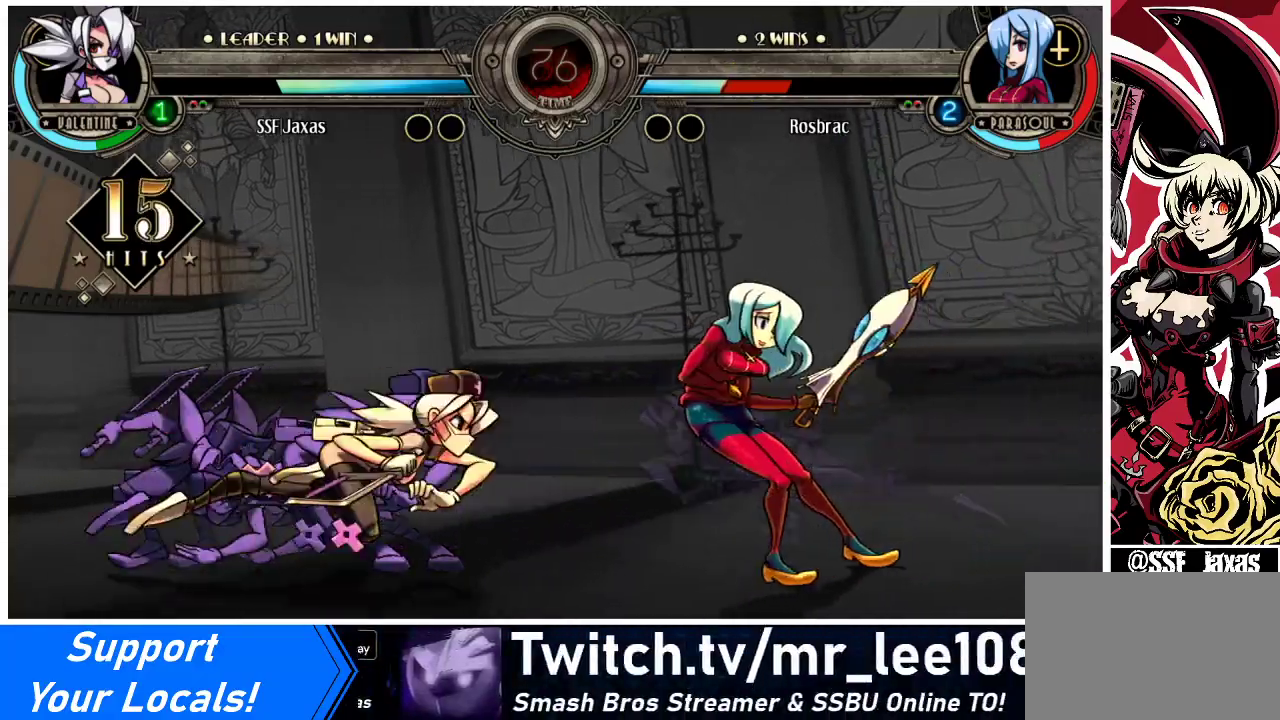
{"buttons": [], "events": []}
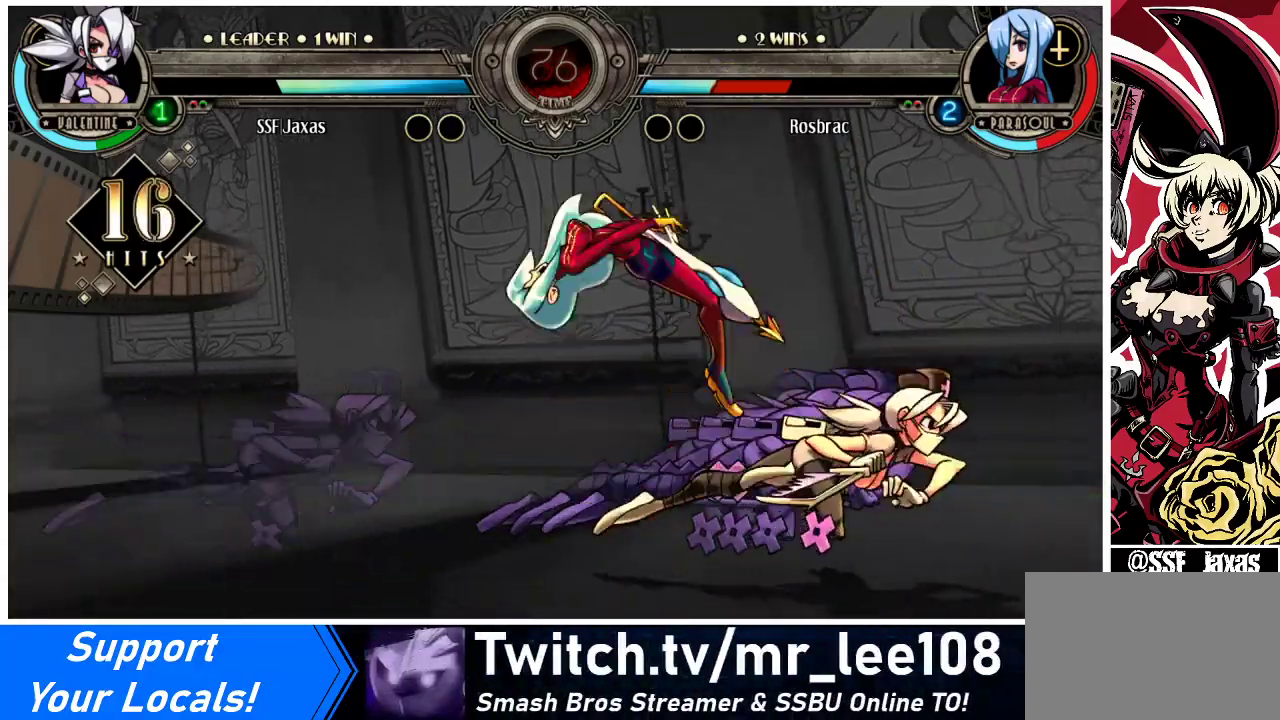
{"buttons": [], "events": []}
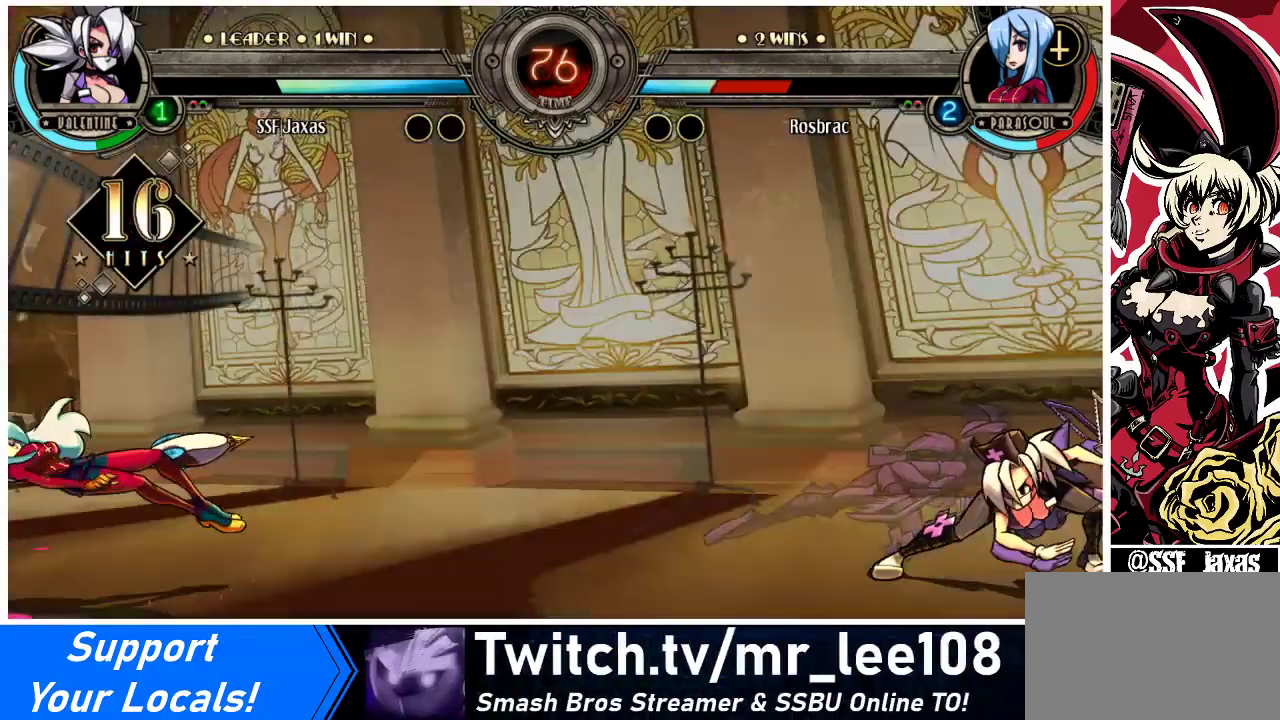
{"buttons": ["TRIANGLE"], "events": [[200, "DPAD_DOWN", "down"], [233, "DPAD_RIGHT", "down"], [267, "DPAD_DOWN", "up"], [300, "TRIANGLE", "down"], [333, "DPAD_RIGHT", "up"]]}
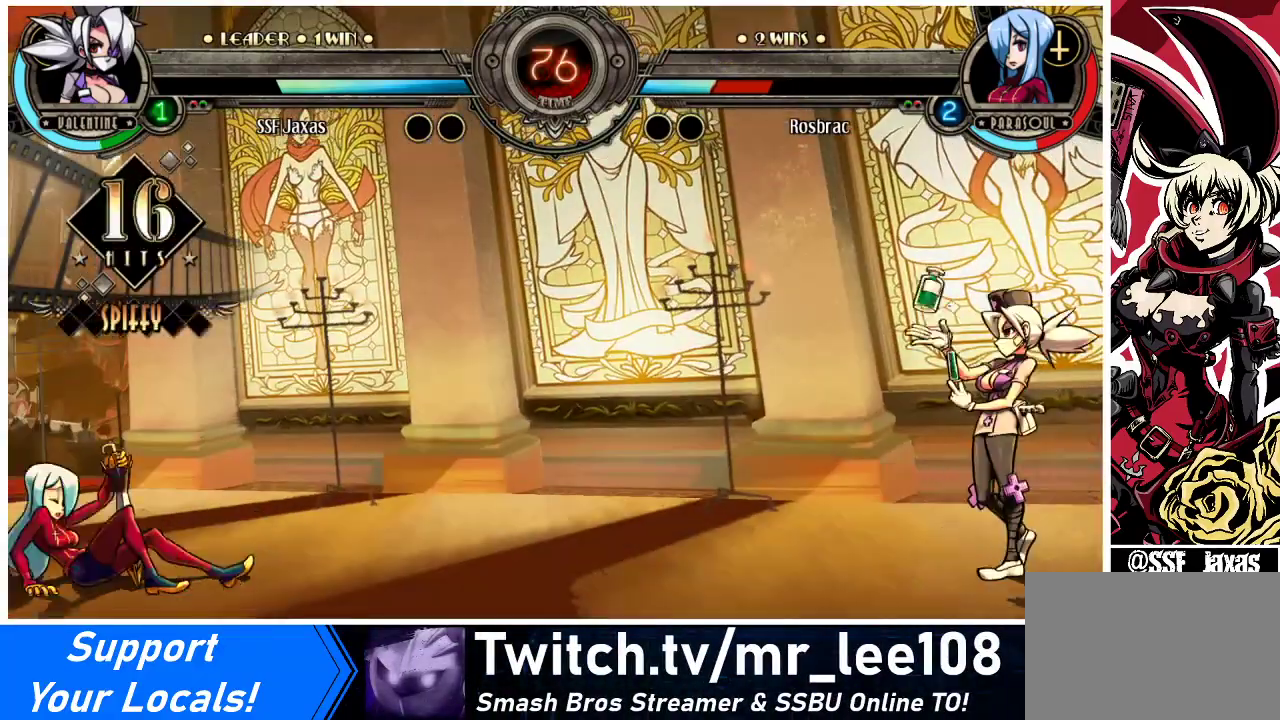
{"buttons": ["TRIANGLE"], "events": []}
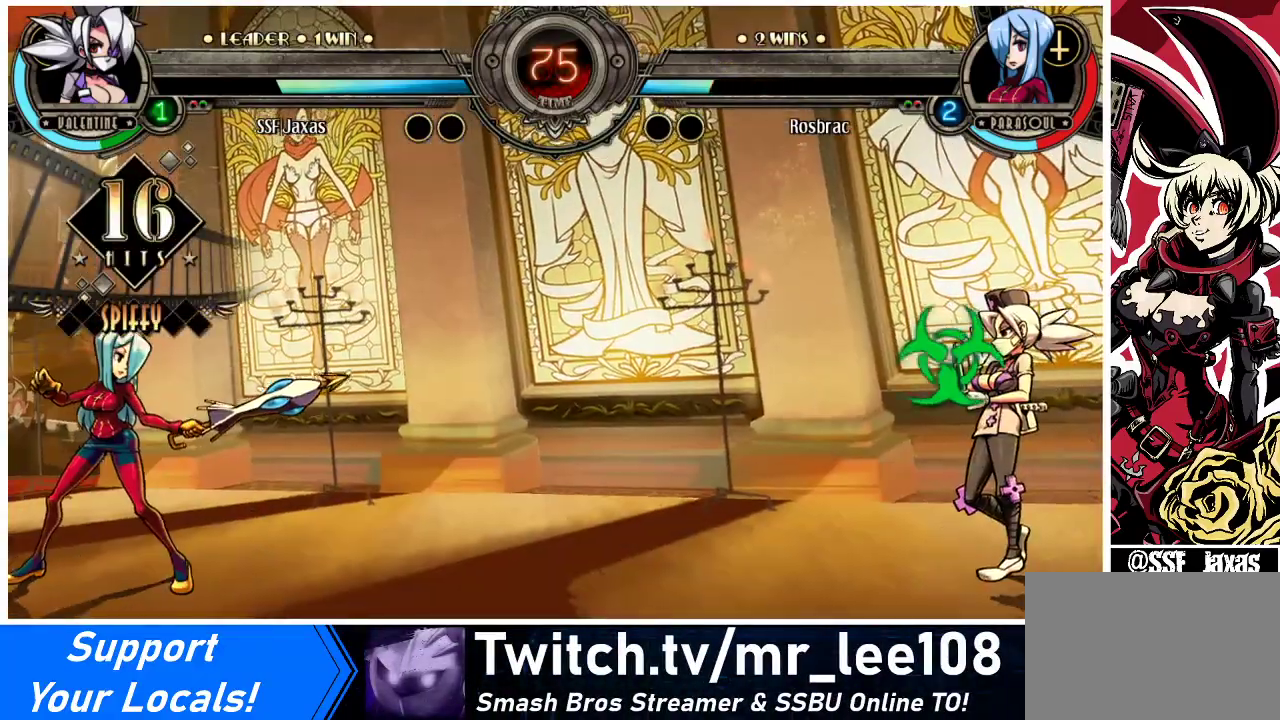
{"buttons": ["DPAD_RIGHT"], "events": [[167, "TRIANGLE", "up"], [333, "DPAD_LEFT", "down"], [433, "DPAD_LEFT", "up"], [467, "DPAD_RIGHT", "down"]]}
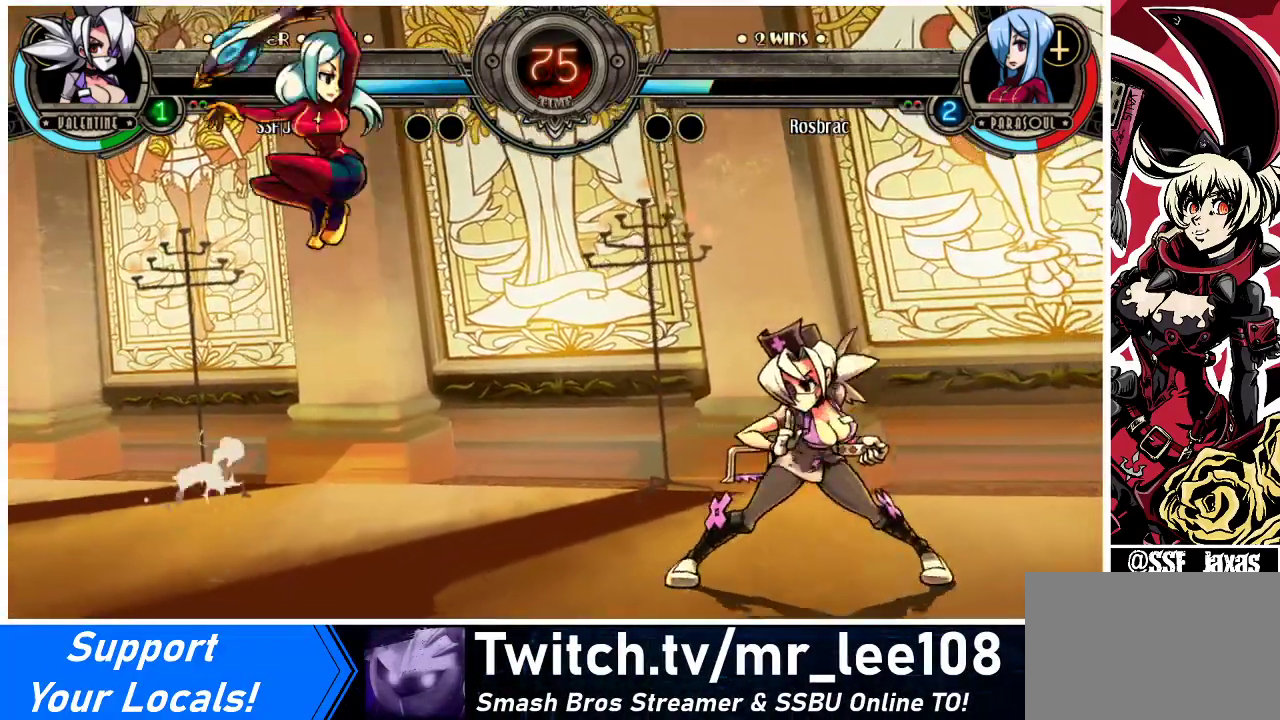
{"buttons": ["DPAD_RIGHT"], "events": [[100, "DPAD_UP", "down"], [300, "DPAD_UP", "up"]]}
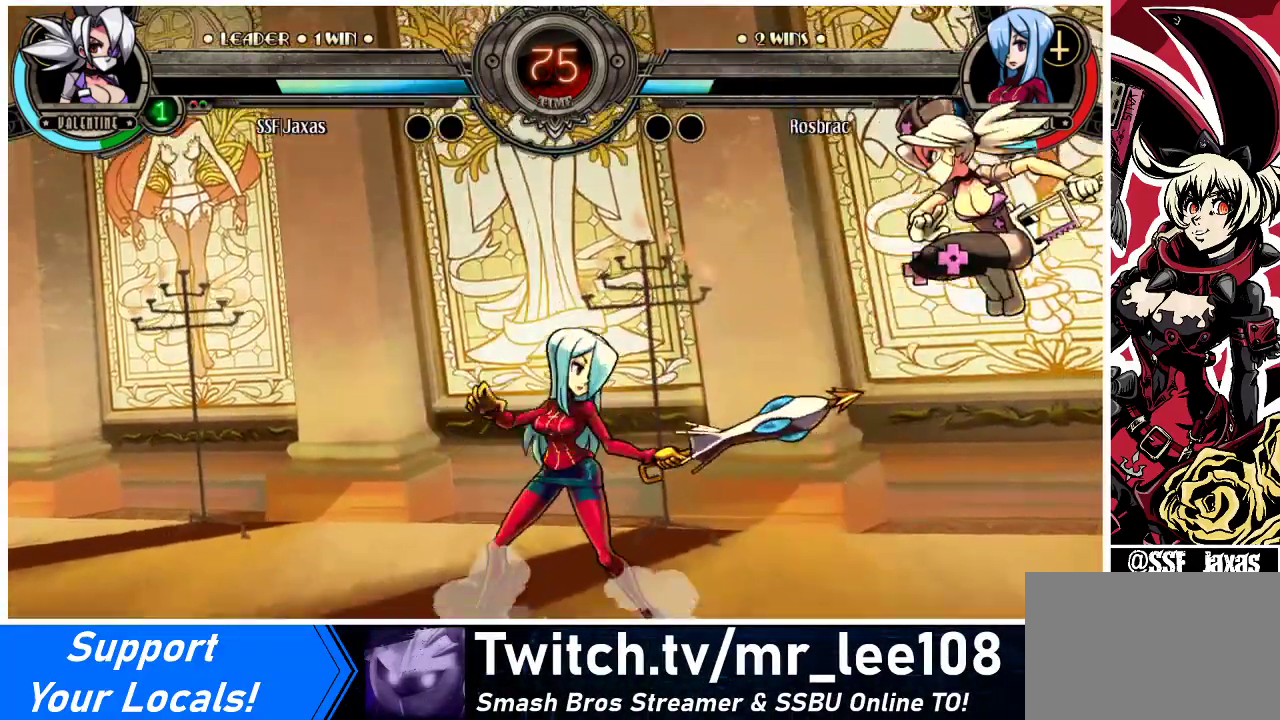
{"buttons": ["DPAD_DOWN", "DPAD_RIGHT"], "events": [[133, "DPAD_DOWN", "down"]]}
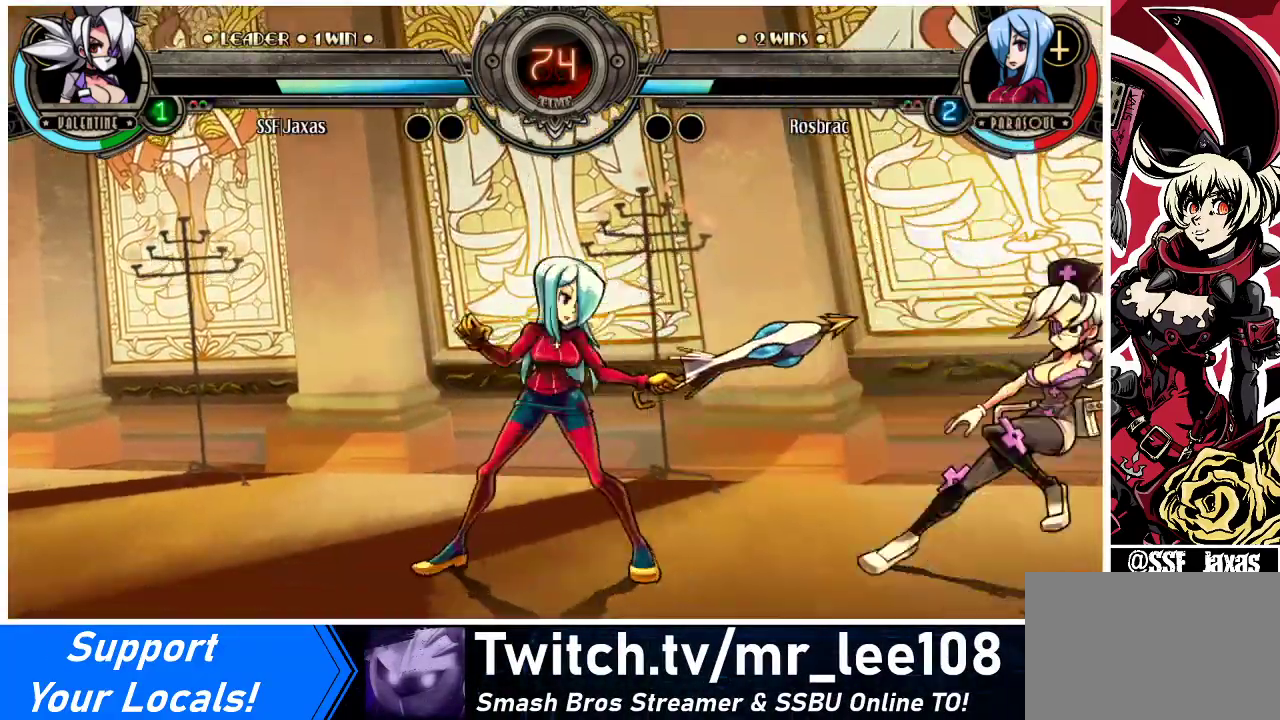
{"buttons": ["DPAD_RIGHT"], "events": [[33, "SQUARE", "down"], [33, "TRIANGLE", "down"], [100, "SQUARE", "up"], [100, "TRIANGLE", "up"], [400, "DPAD_DOWN", "up"]]}
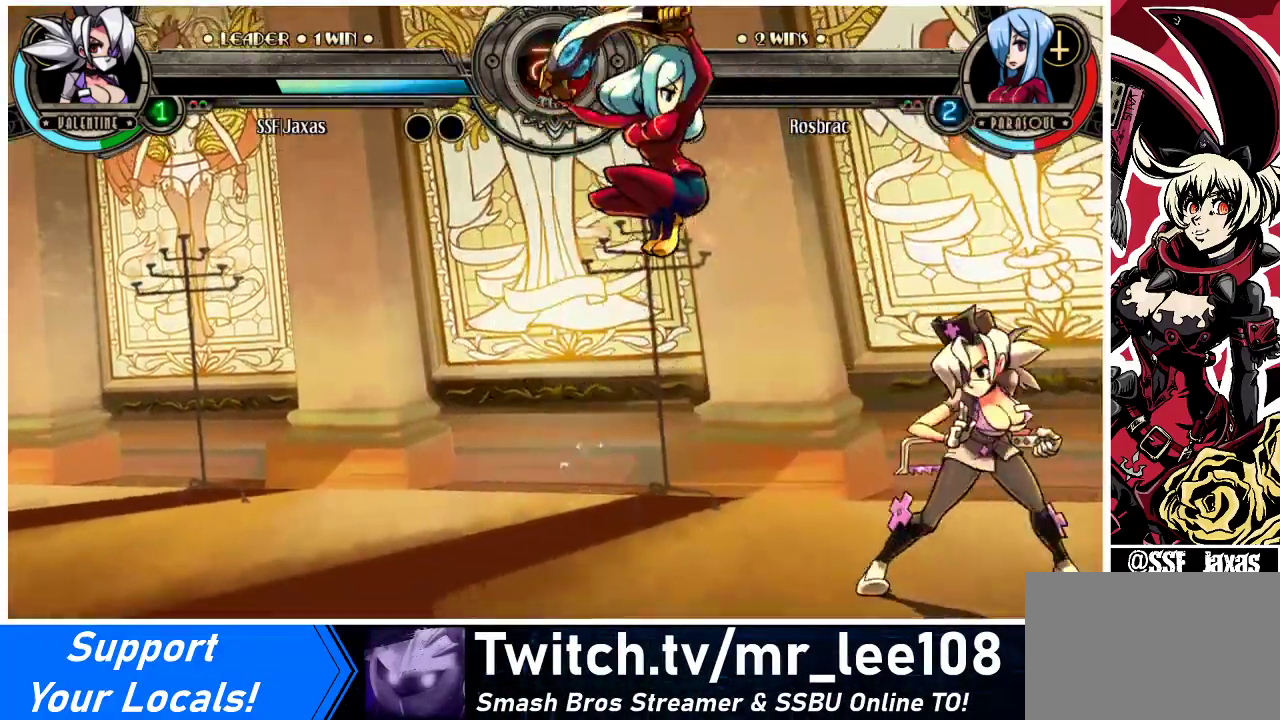
{"buttons": [], "events": [[267, "SQUARE", "down"], [267, "TRIANGLE", "down"], [333, "SQUARE", "up"], [333, "TRIANGLE", "up"], [500, "DPAD_RIGHT", "up"]]}
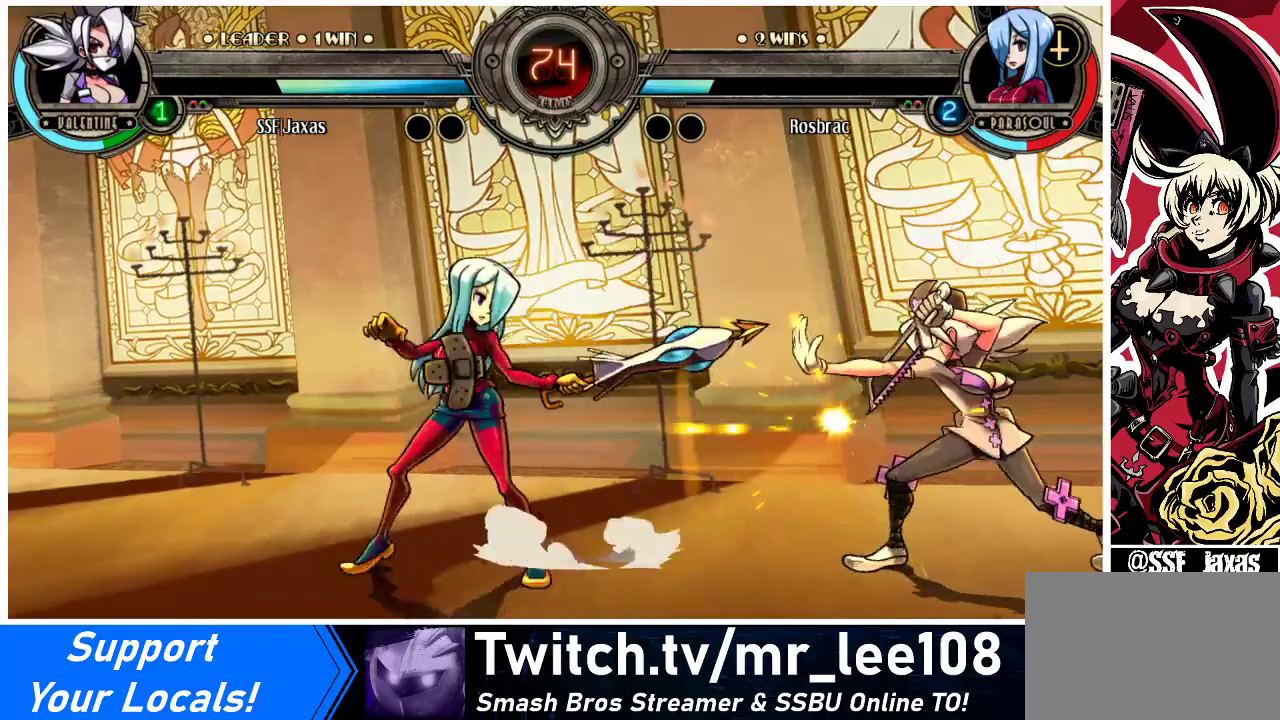
{"buttons": ["DPAD_RIGHT"], "events": [[33, "DPAD_LEFT", "down"], [233, "DPAD_LEFT", "up"], [233, "DPAD_RIGHT", "down"]]}
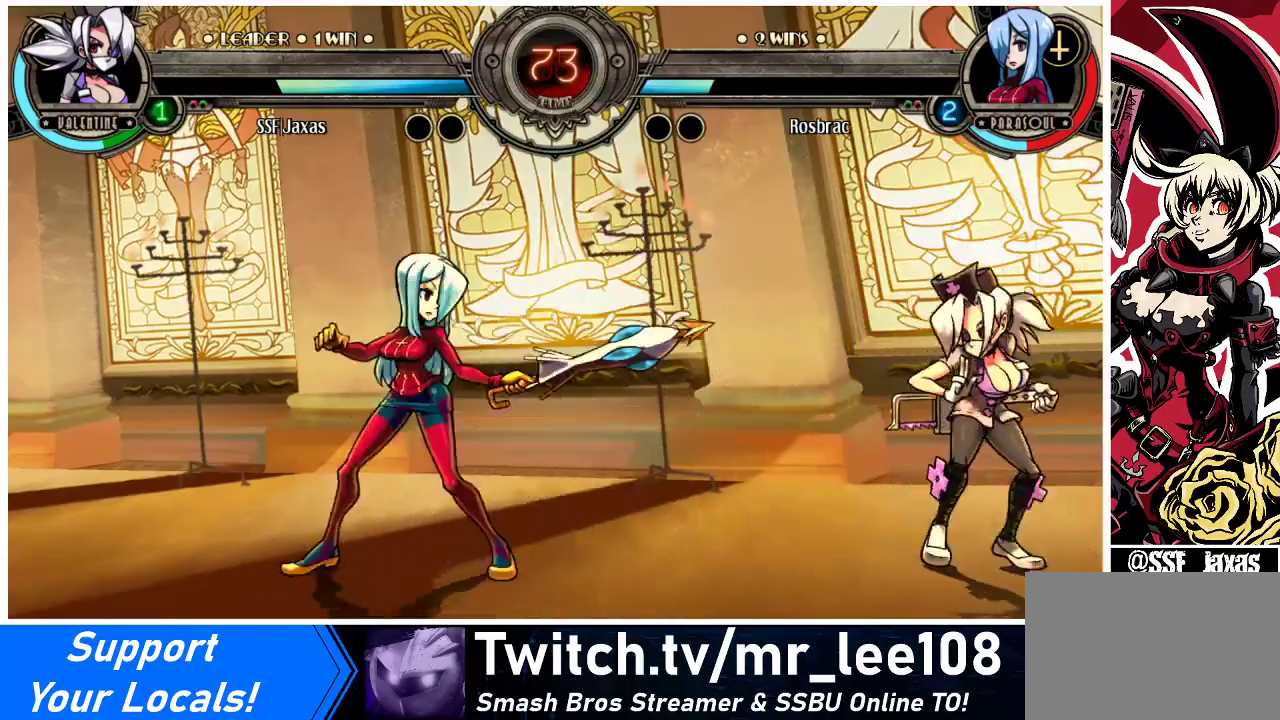
{"buttons": ["CROSS"], "events": [[33, "DPAD_RIGHT", "up"], [67, "DPAD_LEFT", "down"], [133, "DPAD_LEFT", "up"], [200, "DPAD_LEFT", "down"], [300, "DPAD_UP", "down"], [400, "DPAD_UP", "up"], [467, "DPAD_LEFT", "up"], [500, "CROSS", "down"]]}
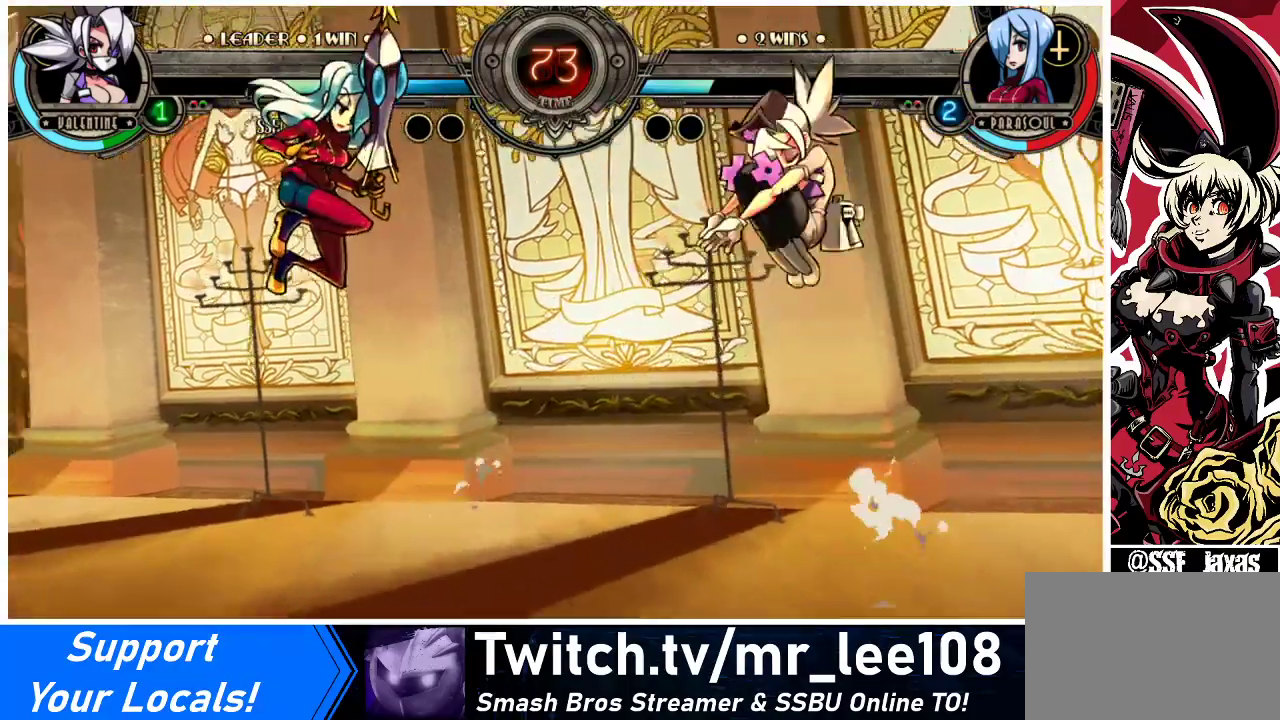
{"buttons": ["DPAD_DOWN", "DPAD_RIGHT"], "events": [[100, "CROSS", "up"], [167, "DPAD_LEFT", "down"], [300, "DPAD_LEFT", "up"], [333, "DPAD_RIGHT", "down"], [433, "DPAD_DOWN", "down"]]}
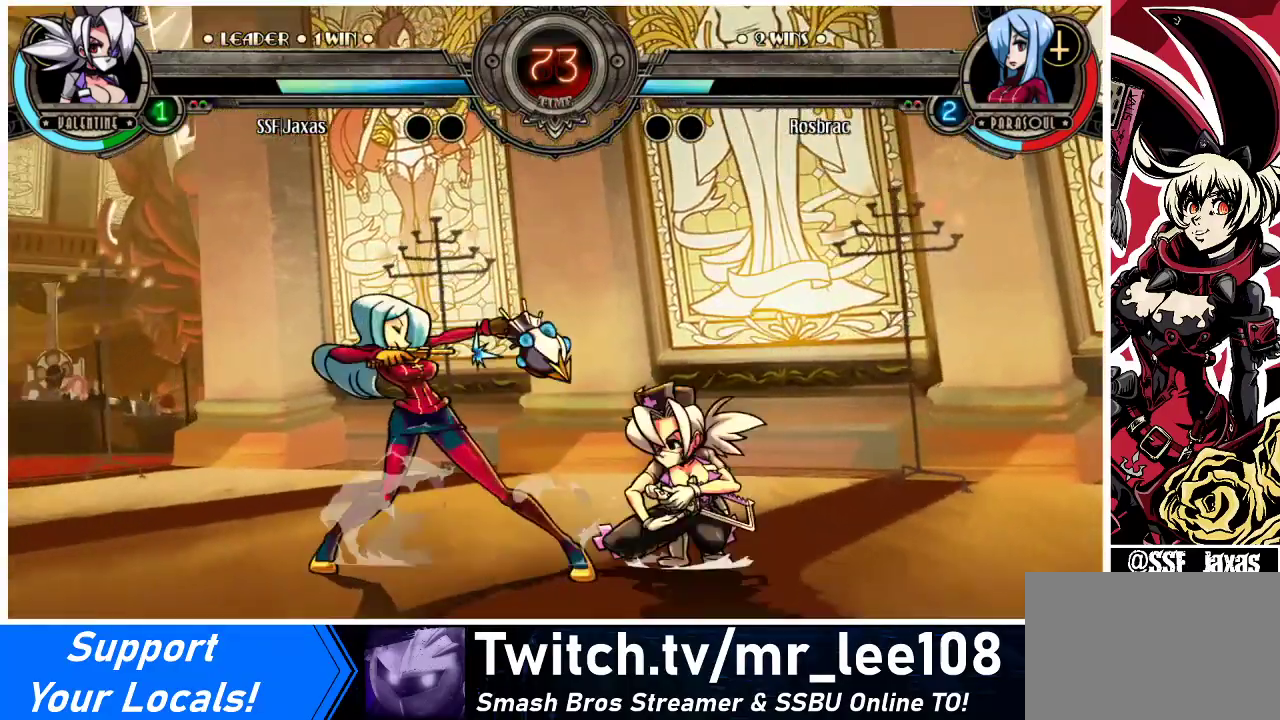
{"buttons": ["TRIANGLE"], "events": [[433, "DPAD_DOWN", "up"], [467, "DPAD_RIGHT", "up"], [467, "TRIANGLE", "down"]]}
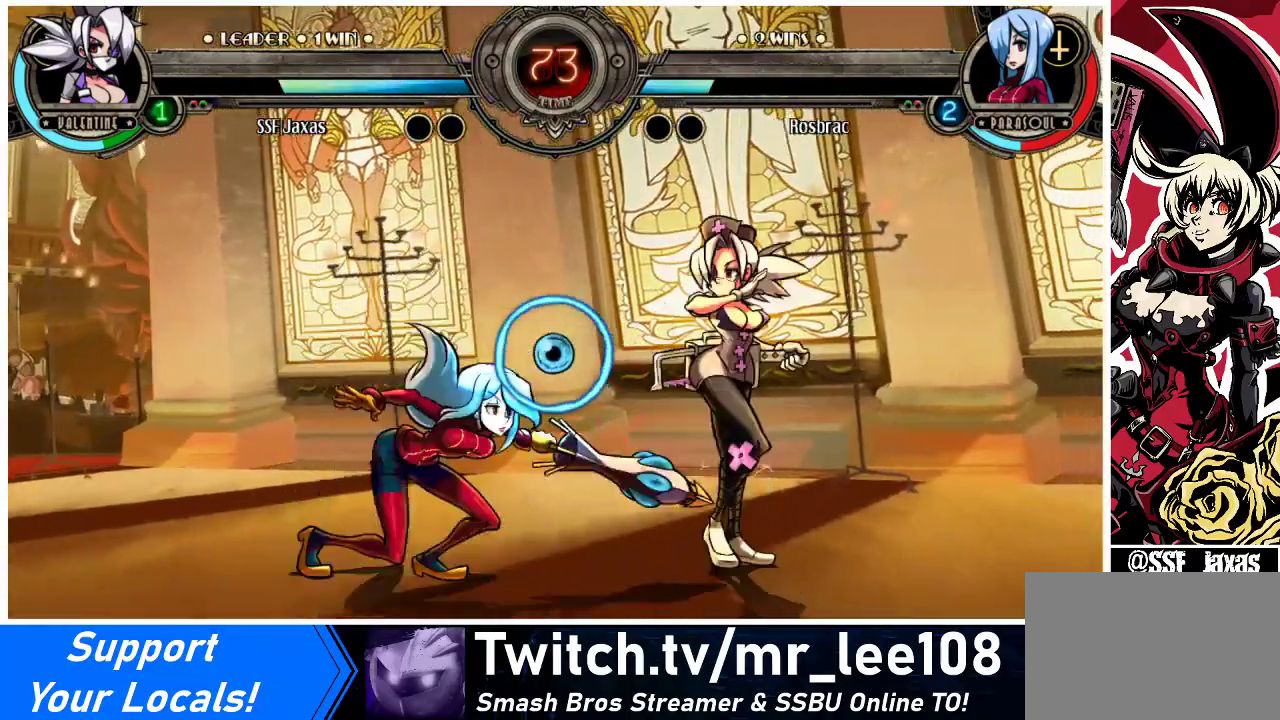
{"buttons": ["DPAD_RIGHT"], "events": [[100, "TRIANGLE", "up"], [233, "TRIANGLE", "down"], [333, "DPAD_RIGHT", "down"], [400, "TRIANGLE", "up"]]}
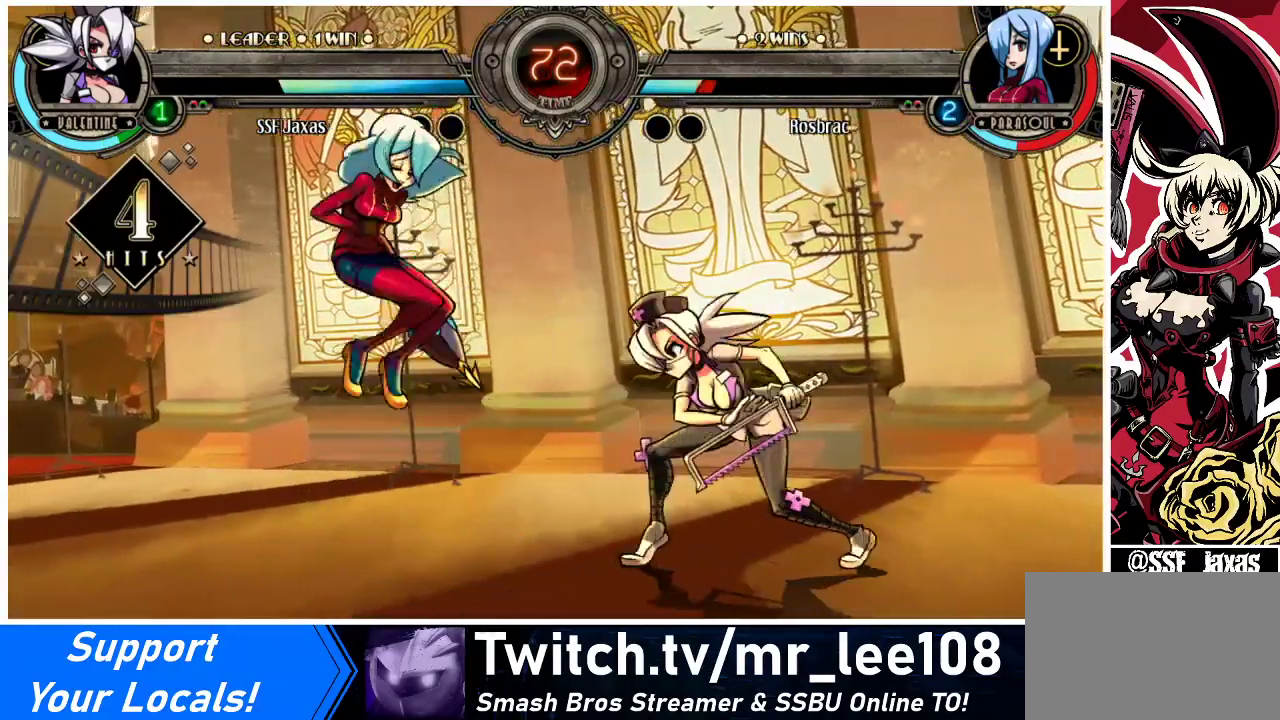
{"buttons": [], "events": [[33, "DPAD_RIGHT", "up"], [133, "TRIANGLE", "down"], [300, "TRIANGLE", "up"]]}
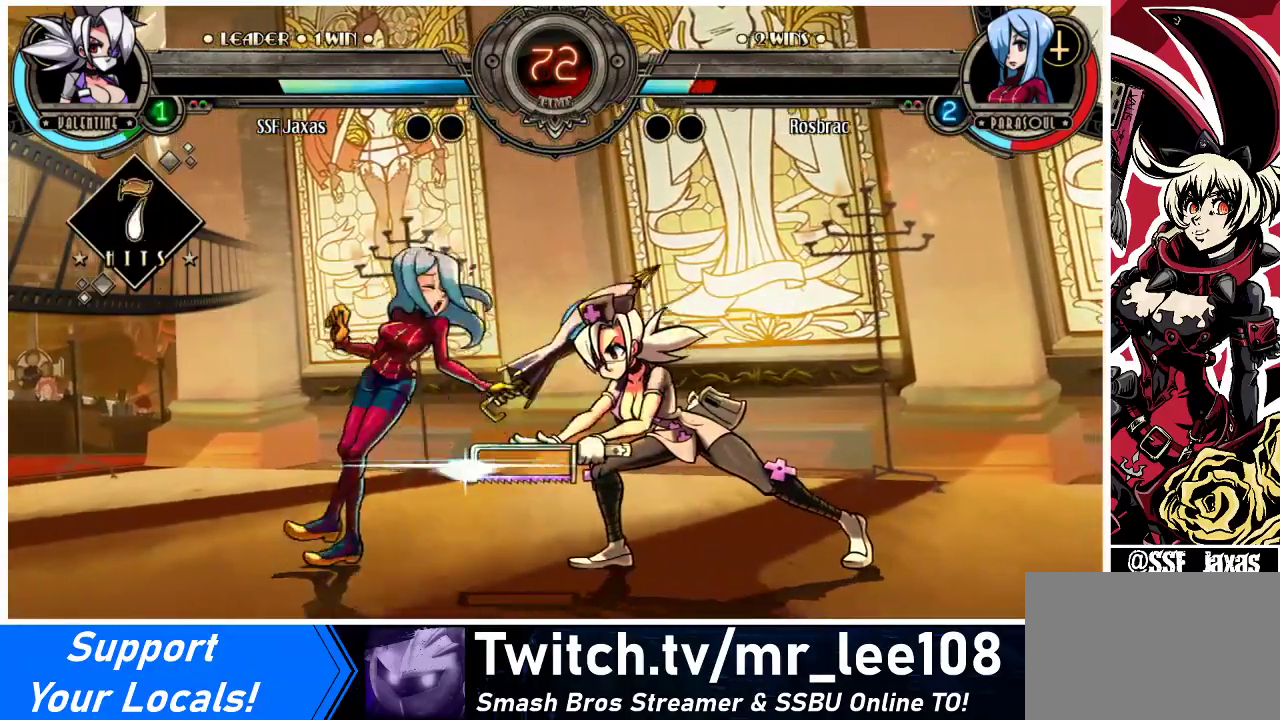
{"buttons": [], "events": [[33, "DPAD_DOWN", "down"], [200, "DPAD_LEFT", "down"], [267, "CIRCLE", "down"], [267, "DPAD_DOWN", "up"], [267, "R2", "down"], [333, "CIRCLE", "up"], [333, "DPAD_LEFT", "up"], [333, "R2", "up"]]}
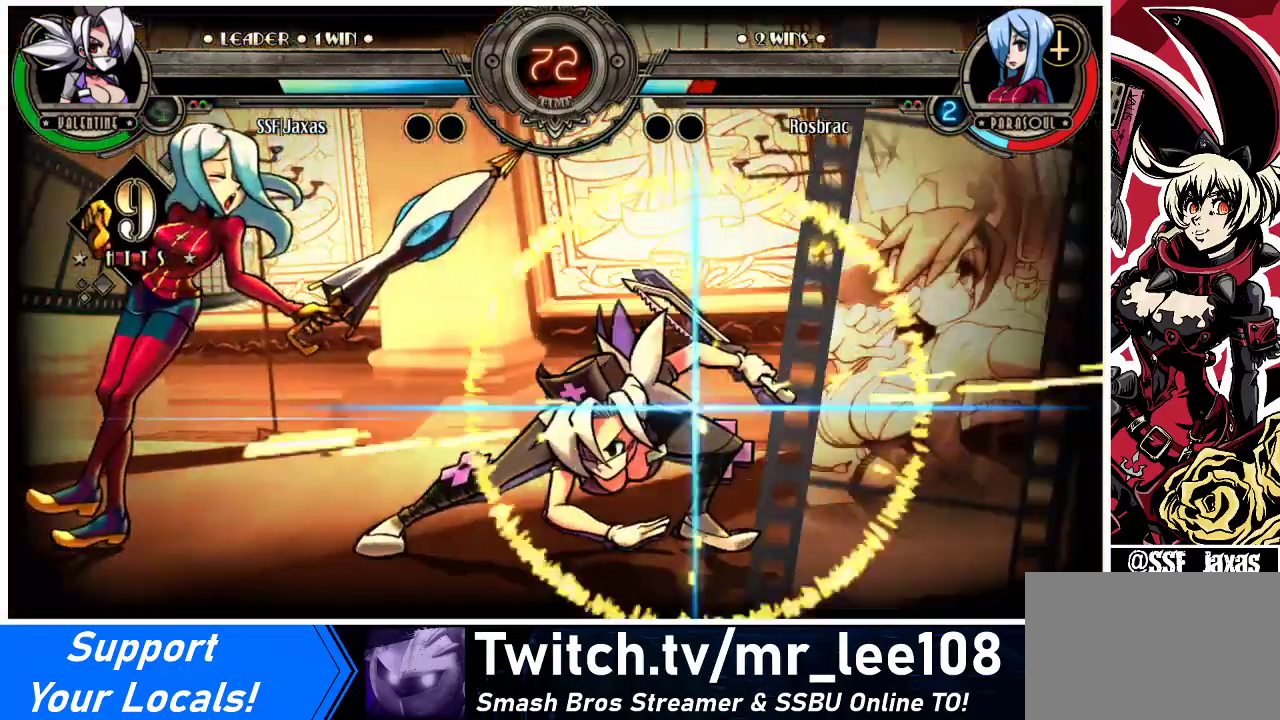
{"buttons": [], "events": []}
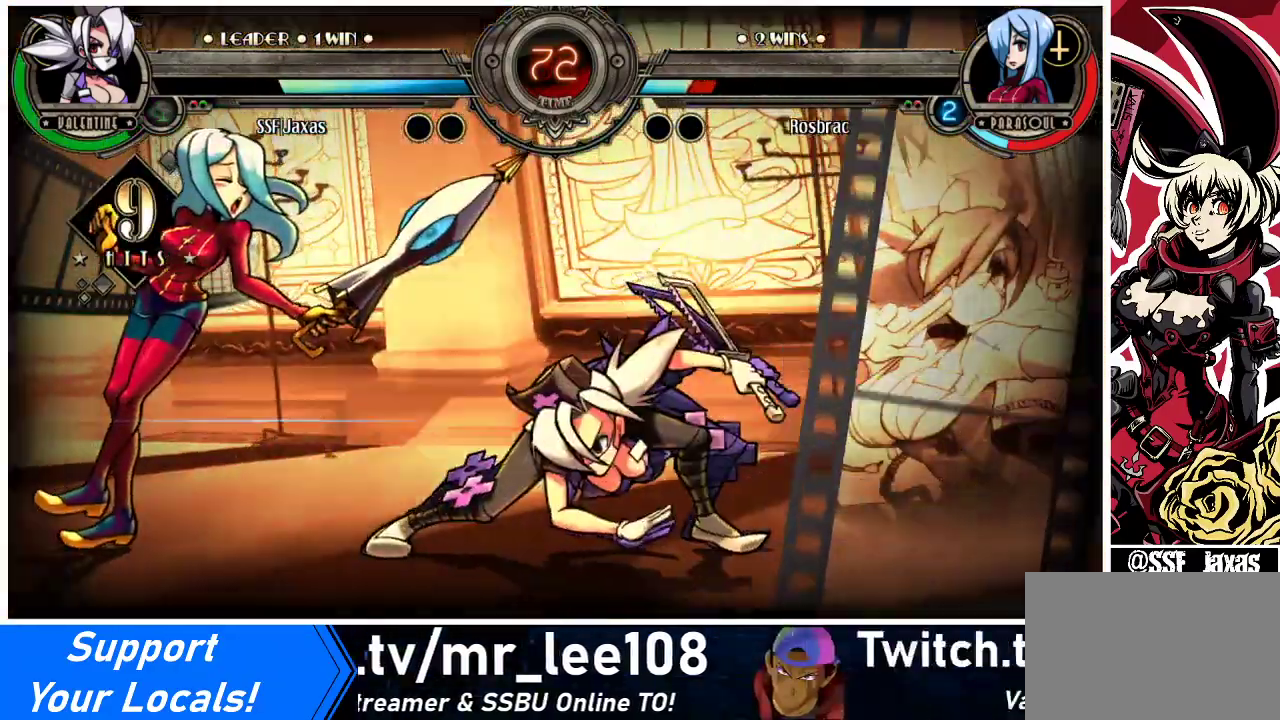
{"buttons": [], "events": []}
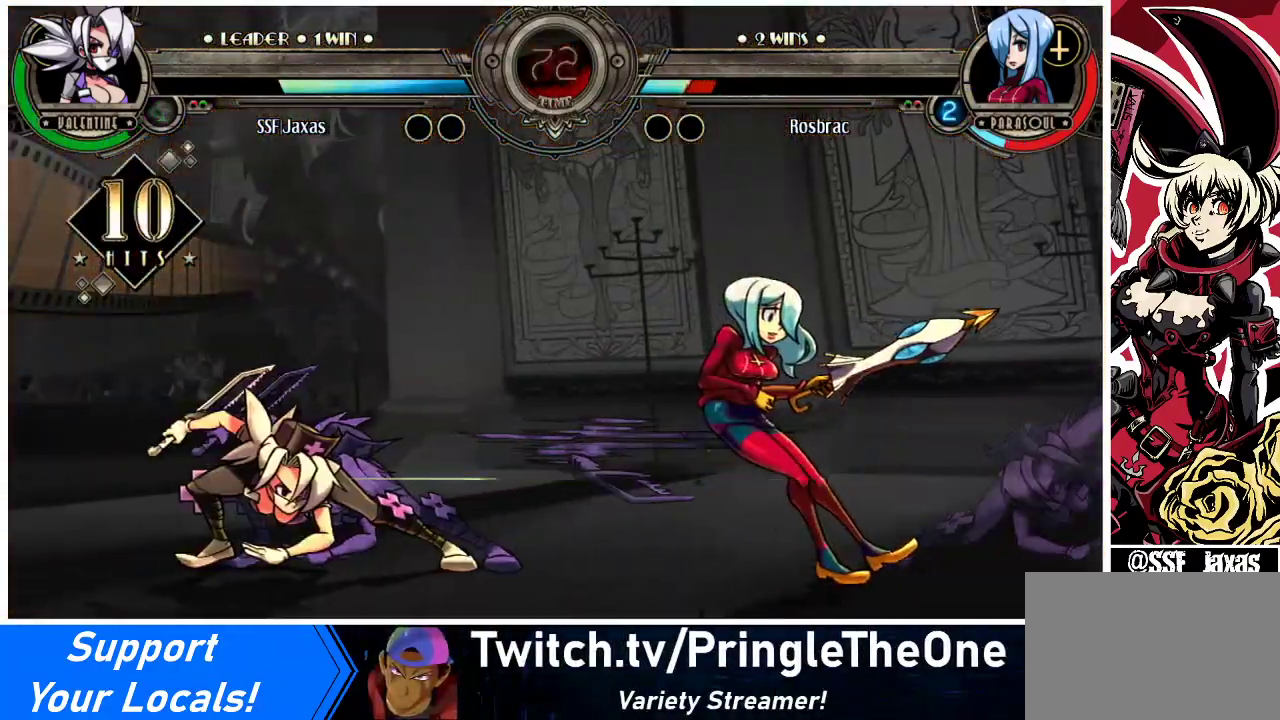
{"buttons": [], "events": []}
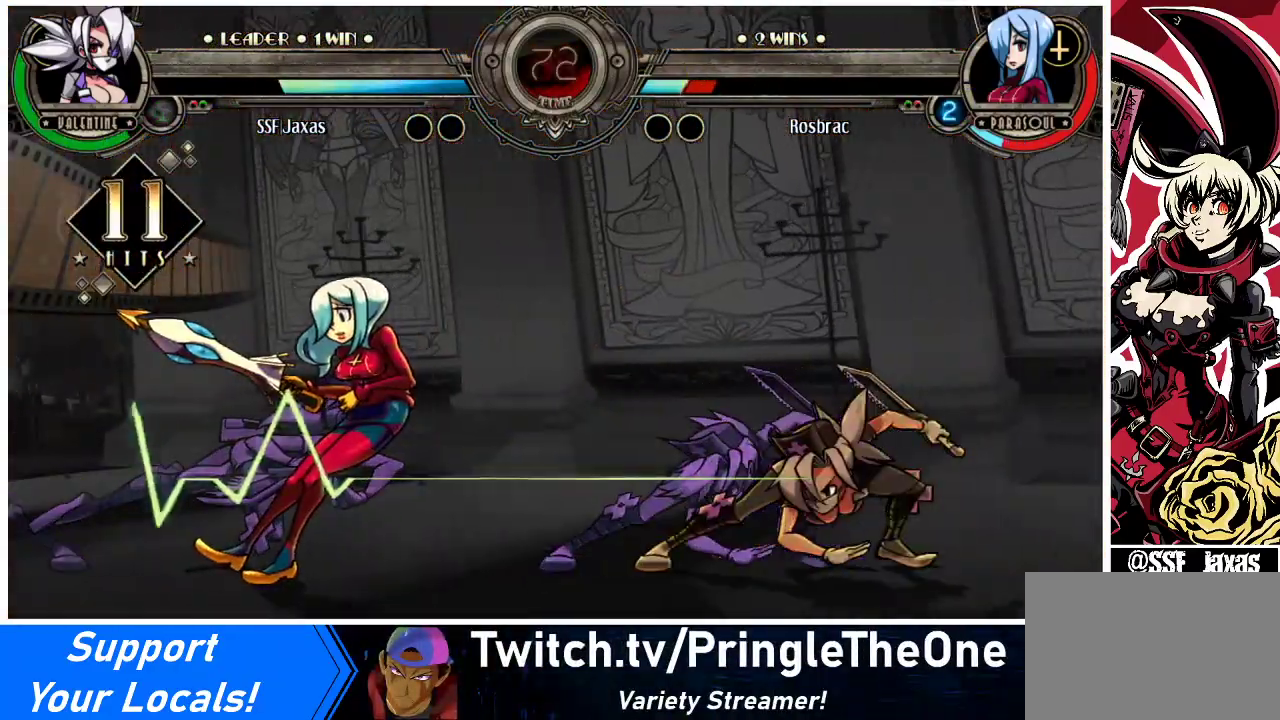
{"buttons": [], "events": []}
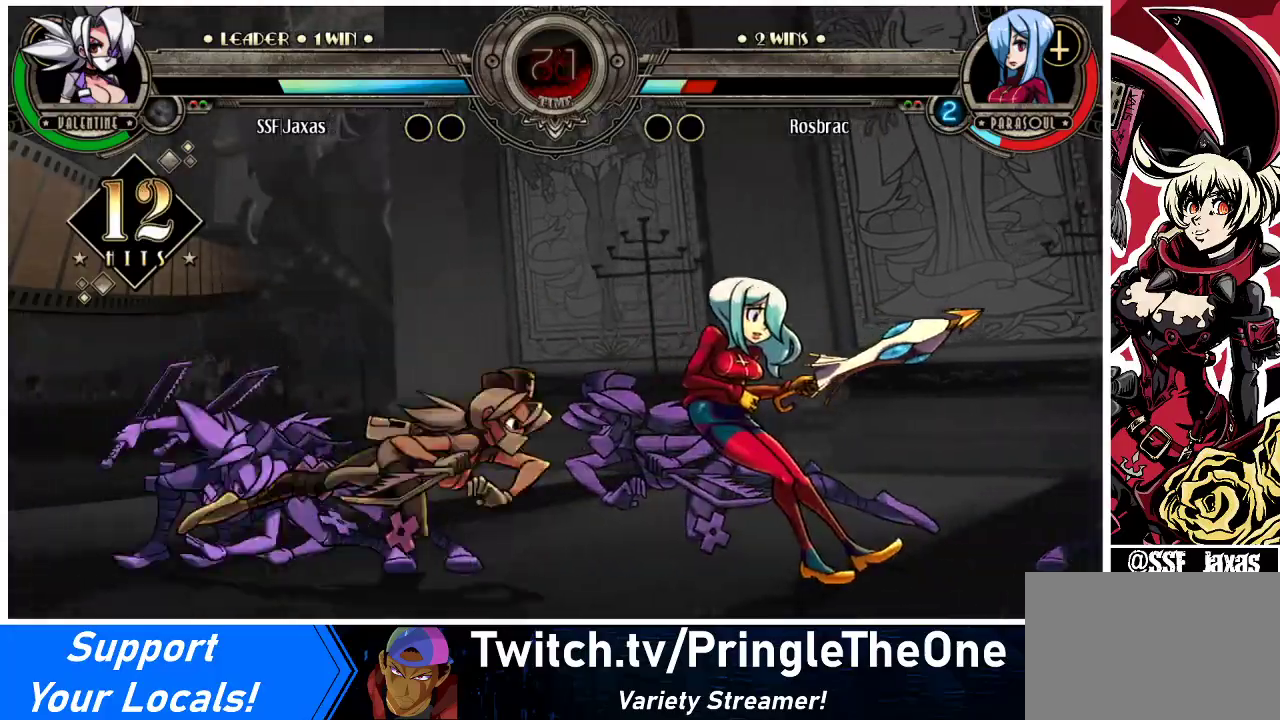
{"buttons": [], "events": []}
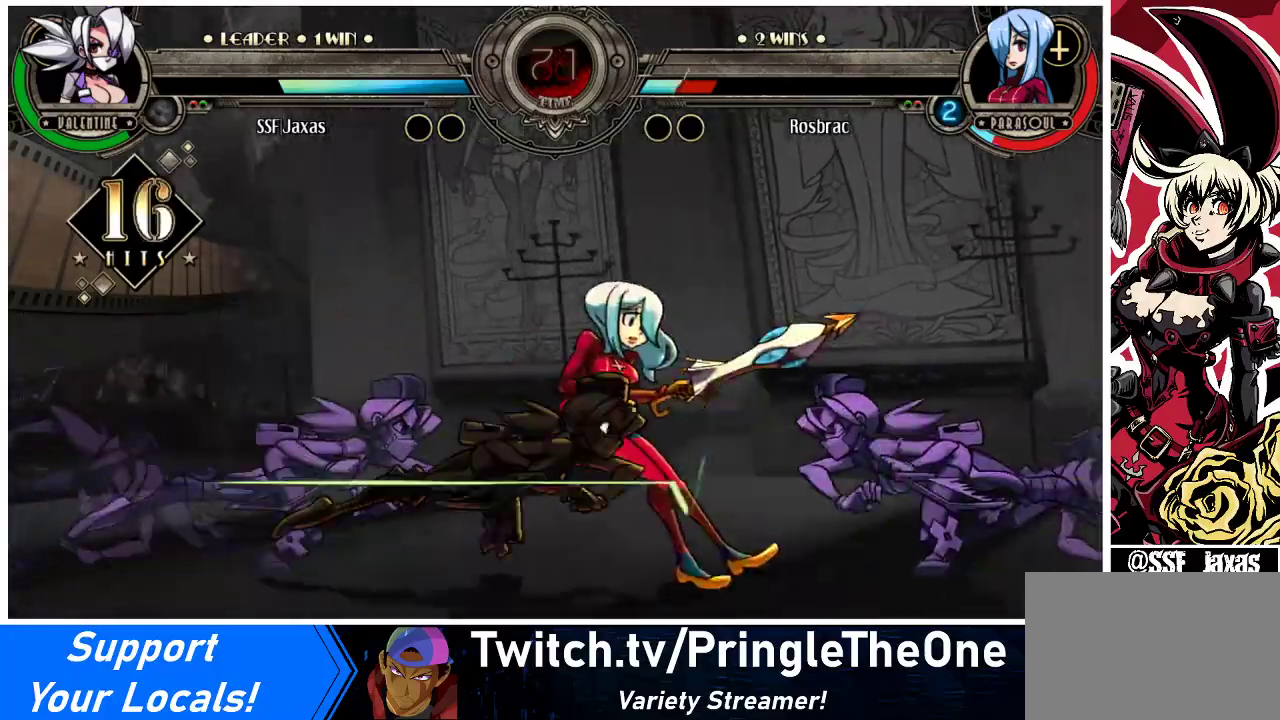
{"buttons": [], "events": []}
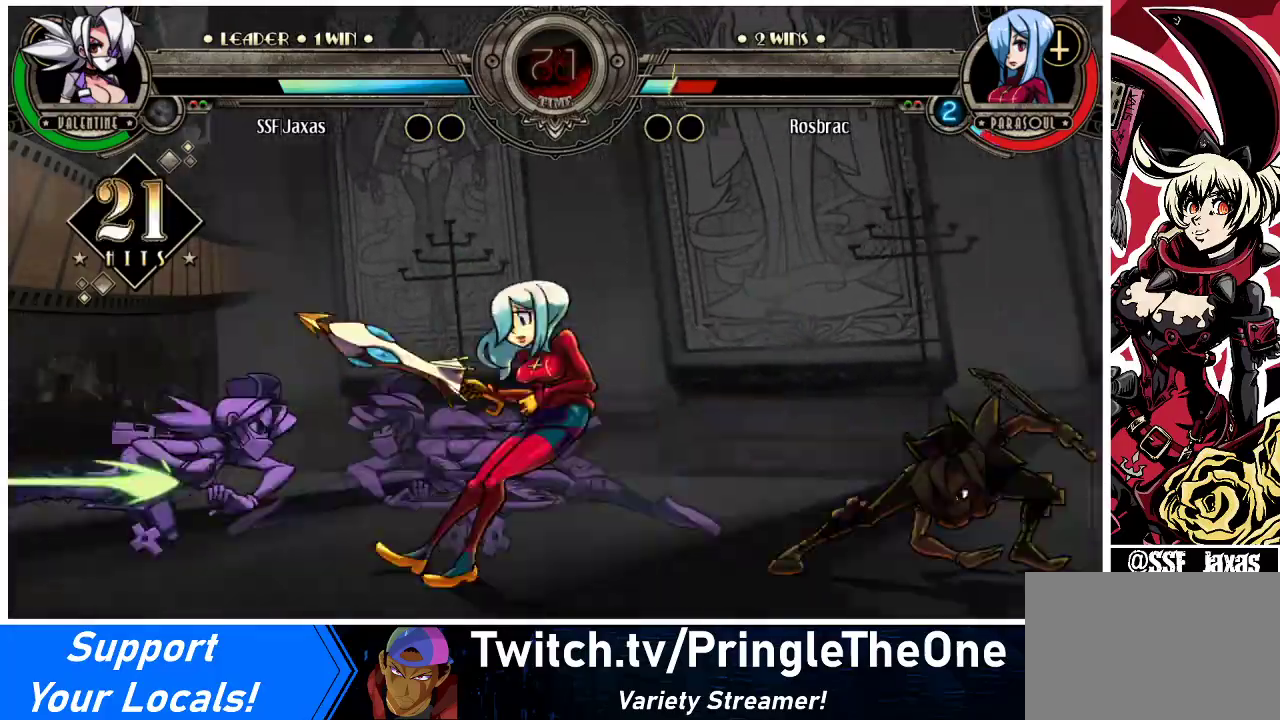
{"buttons": [], "events": []}
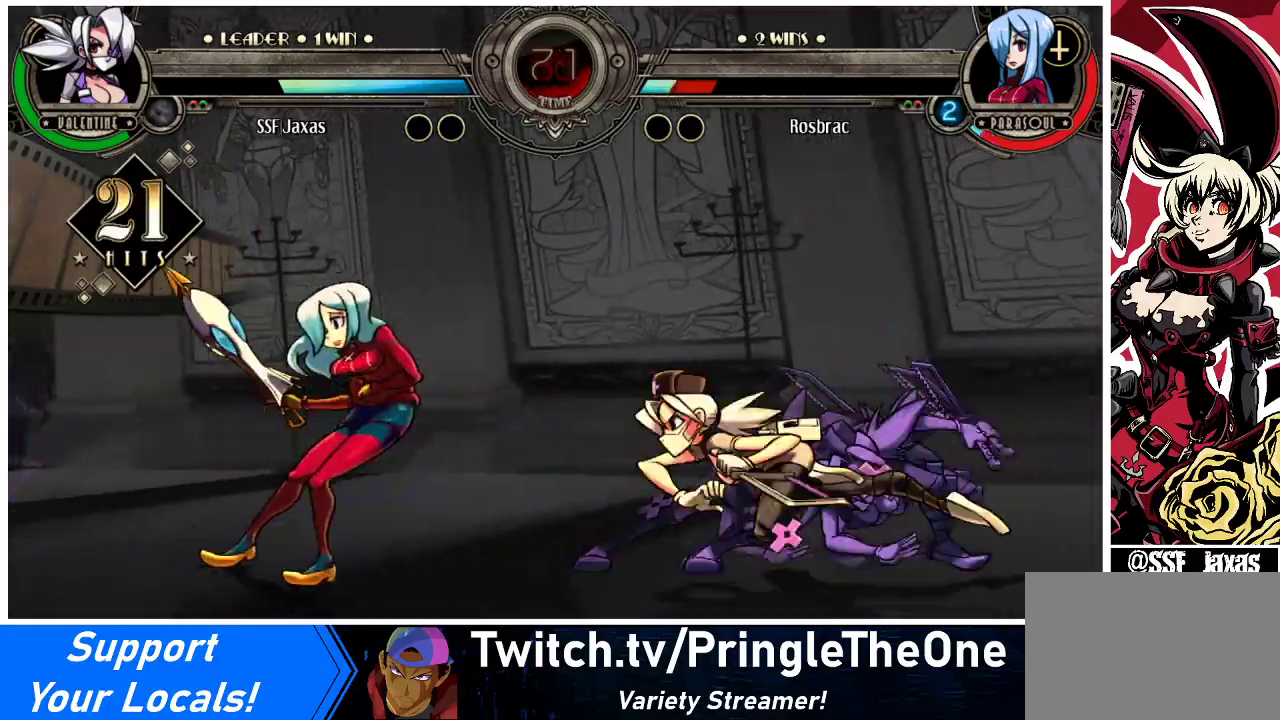
{"buttons": ["DPAD_DOWN"], "events": [[67, "DPAD_LEFT", "down"], [100, "DPAD_DOWN", "down"], [100, "DPAD_LEFT", "up"], [167, "CROSS", "down"], [200, "DPAD_DOWN", "up"], [300, "CROSS", "up"], [433, "DPAD_LEFT", "down"], [500, "DPAD_DOWN", "down"], [500, "DPAD_LEFT", "up"]]}
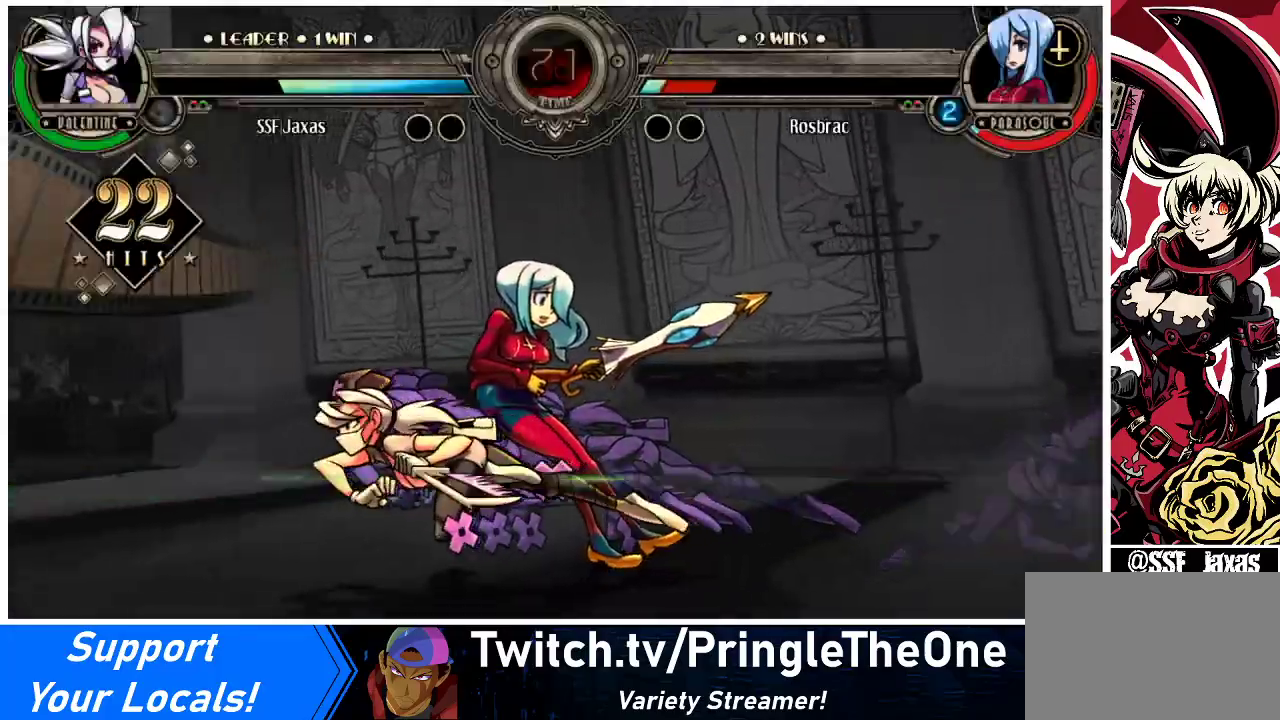
{"buttons": [], "events": [[100, "DPAD_DOWN", "up"], [133, "DPAD_RIGHT", "down"], [233, "DPAD_RIGHT", "up"]]}
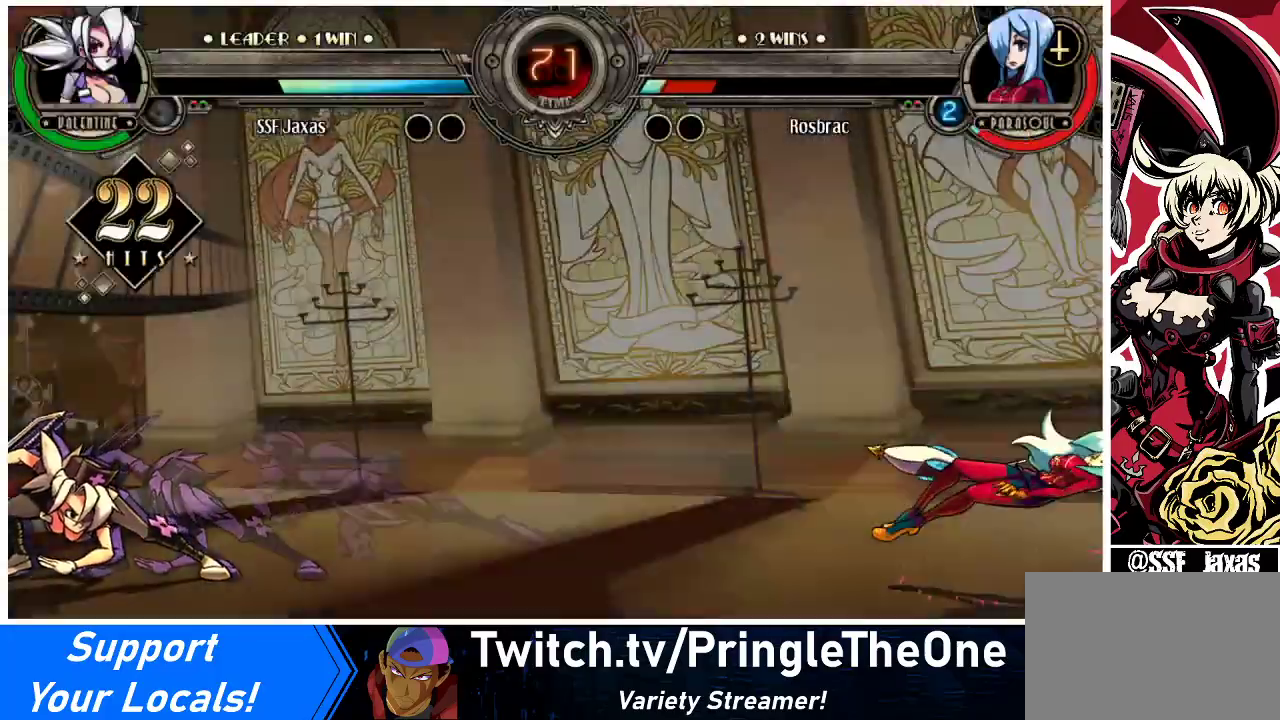
{"buttons": ["DPAD_RIGHT"], "events": [[33, "DPAD_RIGHT", "down"], [100, "DPAD_RIGHT", "up"], [167, "DPAD_RIGHT", "down"]]}
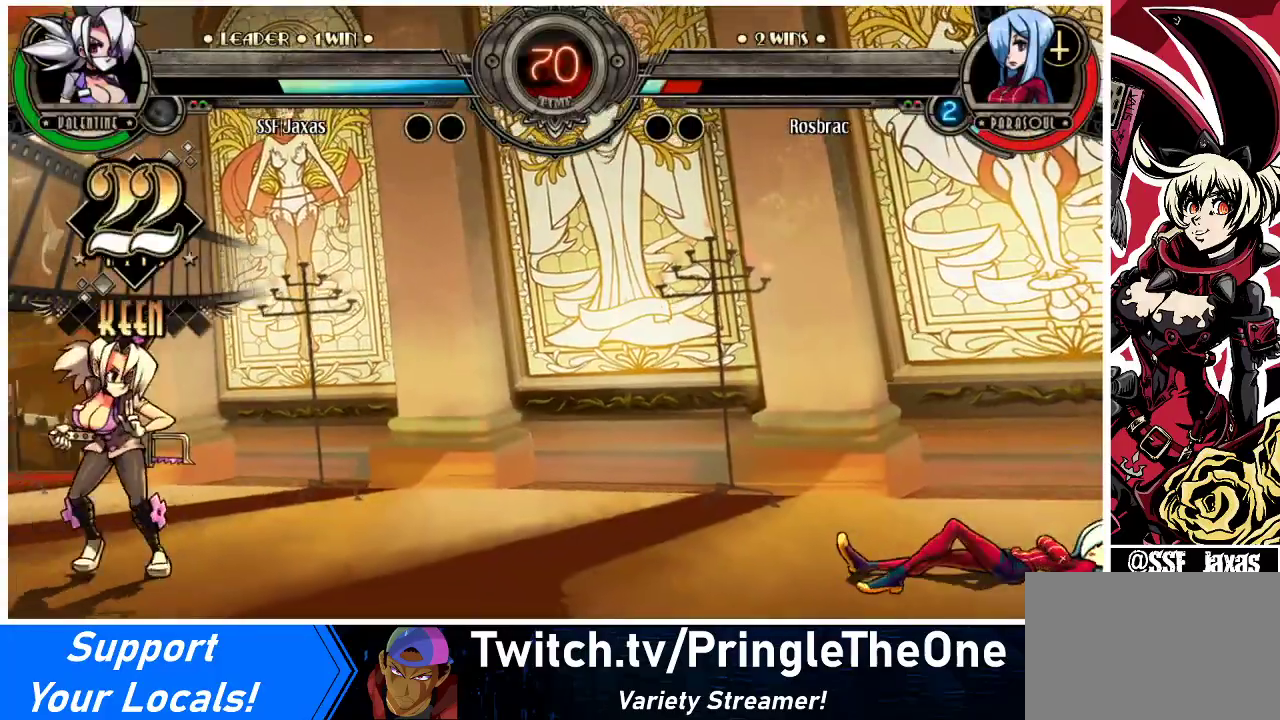
{"buttons": ["DPAD_RIGHT"], "events": [[100, "DPAD_RIGHT", "up"], [167, "DPAD_RIGHT", "down"]]}